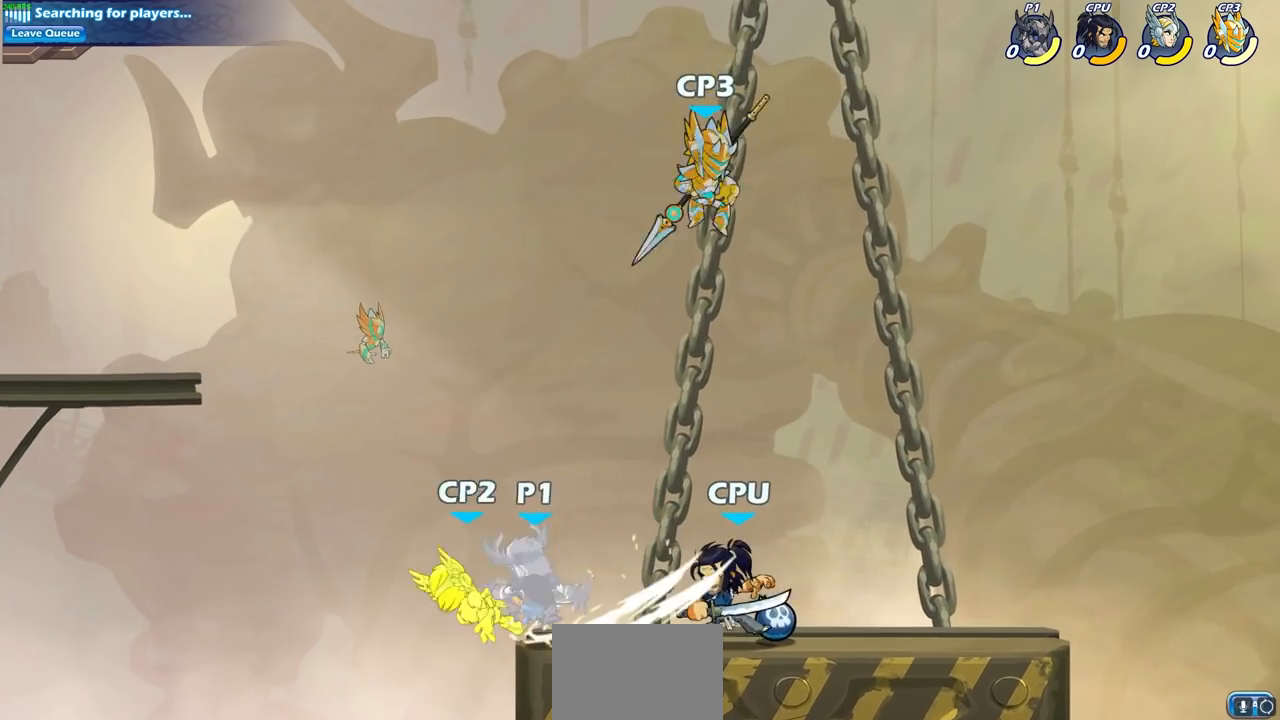
Gameplay with a controller (PlayStation layout); each line is a JSON object with the inputs held at the frame after it. "events" lists button and stick changes between this image and that frame as [ms after this image, input, new state], when the widget could be followed in between.
{"buttons": ["CROSS"], "left_stick": "right", "right_stick": "center", "events": [[33, "left_stick", "left"], [267, "left_stick", "down"], [333, "left_stick", "right"], [433, "CROSS", "down"]]}
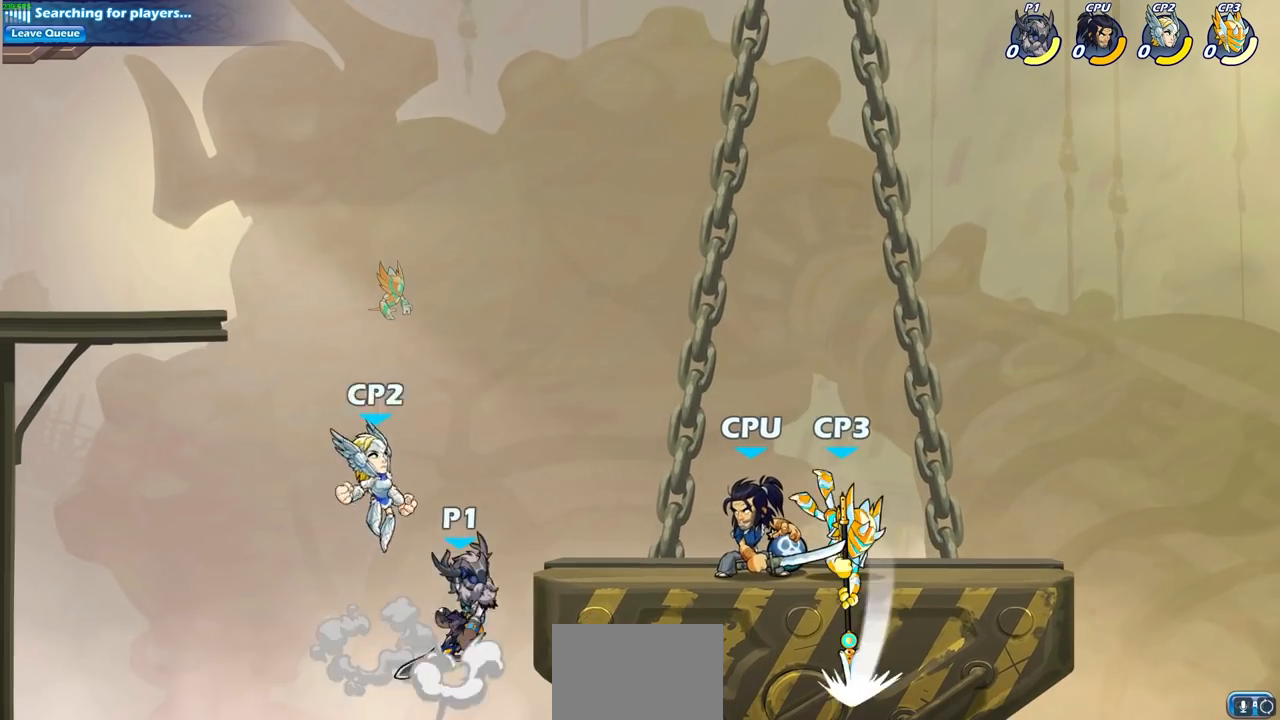
{"buttons": [], "left_stick": "center", "right_stick": "center", "events": [[83, "CIRCLE", "down"], [100, "CROSS", "up"], [133, "left_stick", "up-left"], [200, "CIRCLE", "up"], [367, "left_stick", "up-right"], [467, "left_stick", "center"]]}
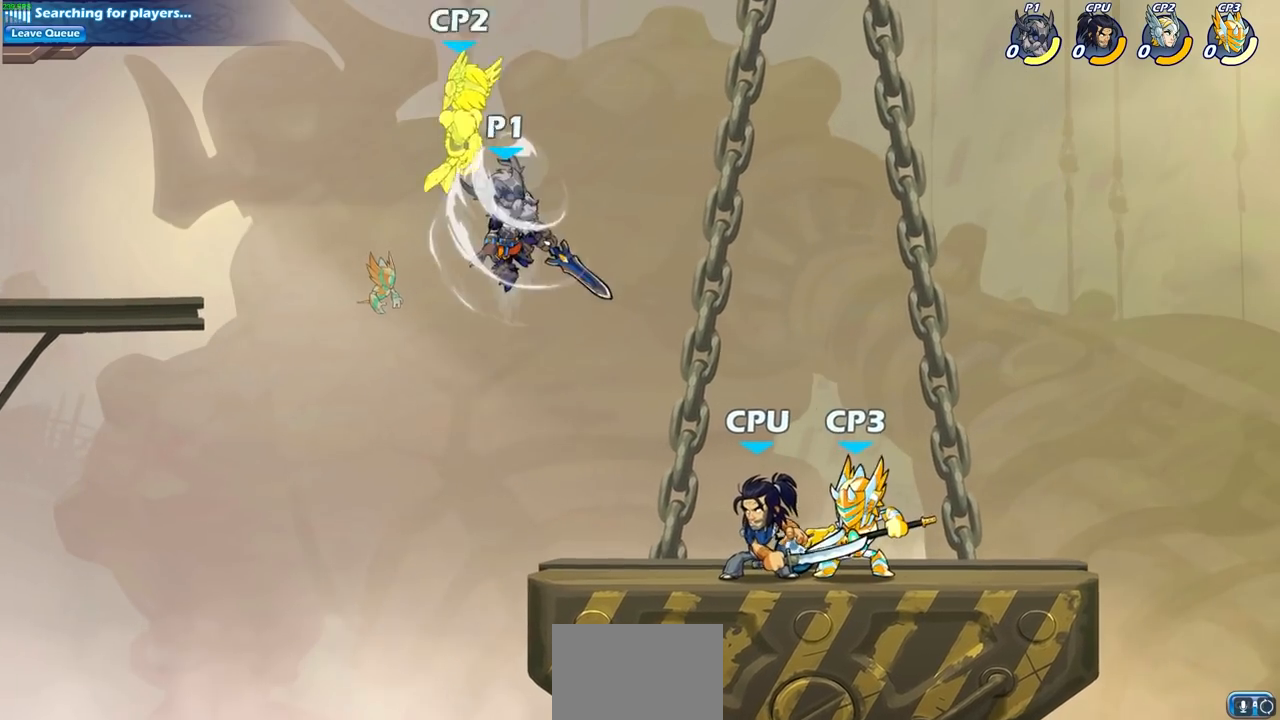
{"buttons": [], "left_stick": "down-right", "right_stick": "center", "events": [[383, "left_stick", "down-right"]]}
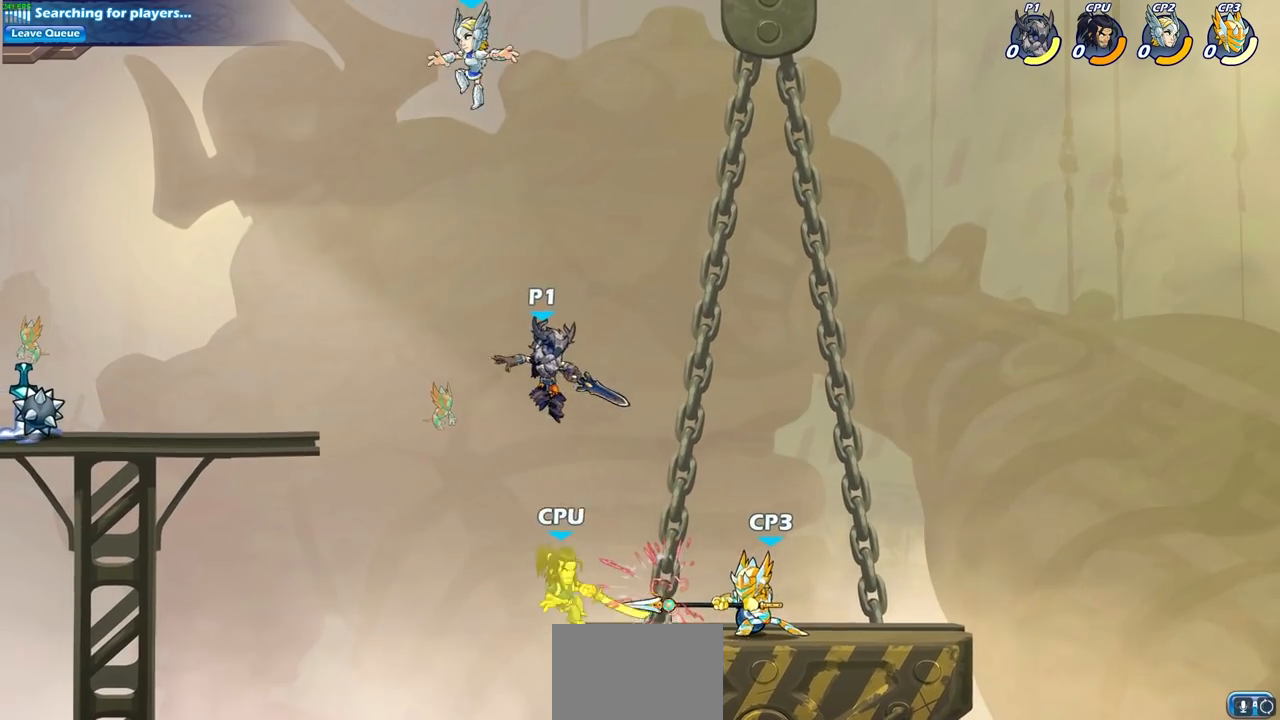
{"buttons": [], "left_stick": "right", "right_stick": "center", "events": [[50, "left_stick", "right"], [150, "SQUARE", "down"], [267, "SQUARE", "up"]]}
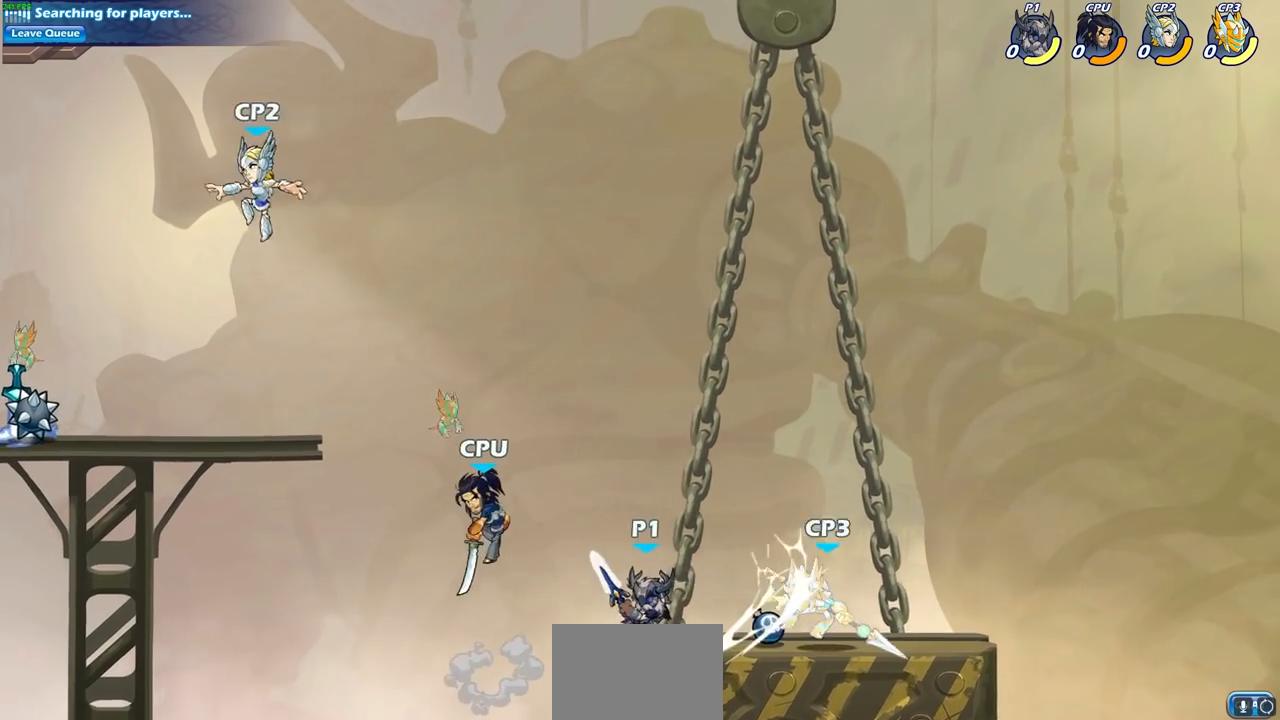
{"buttons": [], "left_stick": "center", "right_stick": "center", "events": [[300, "R2", "down"], [300, "left_stick", "down"], [333, "SQUARE", "down"], [450, "R2", "up"], [483, "SQUARE", "up"], [483, "left_stick", "center"]]}
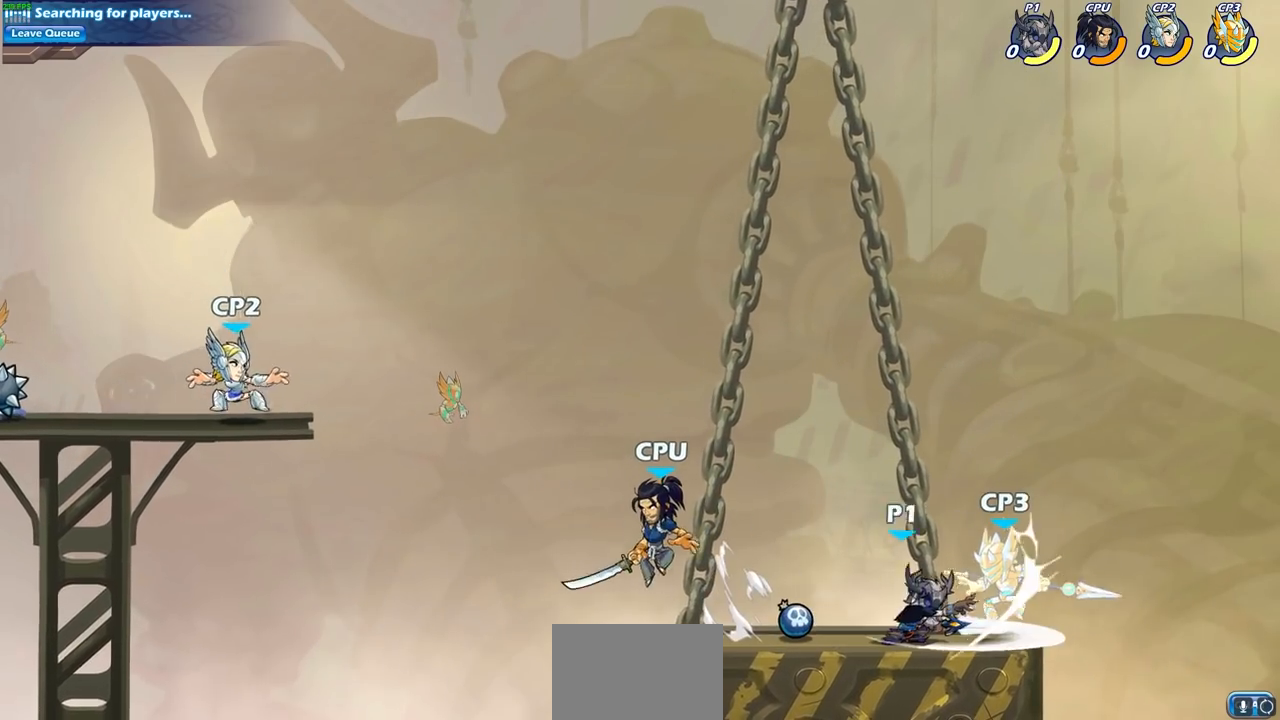
{"buttons": [], "left_stick": "right", "right_stick": "center", "events": [[250, "left_stick", "down"], [317, "CROSS", "down"], [367, "SQUARE", "down"], [417, "left_stick", "right"], [483, "CROSS", "up"], [483, "SQUARE", "up"]]}
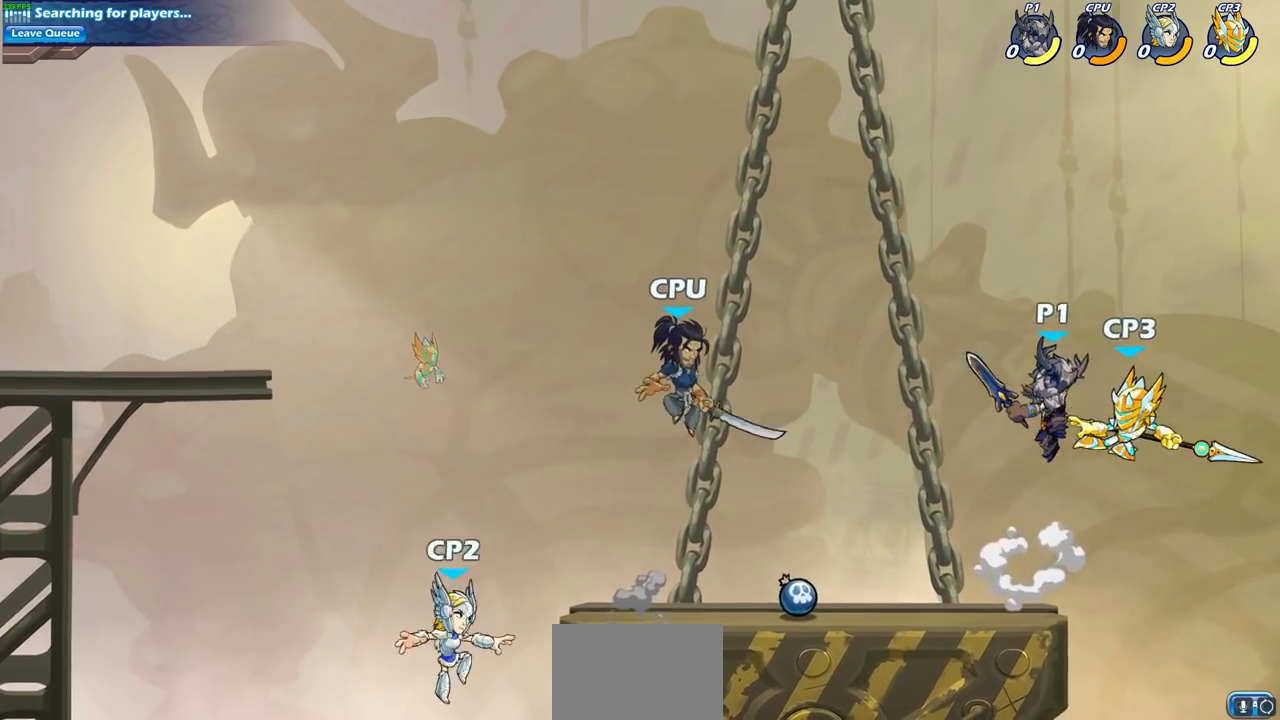
{"buttons": [], "left_stick": "left", "right_stick": "center", "events": [[217, "left_stick", "center"], [450, "left_stick", "left"]]}
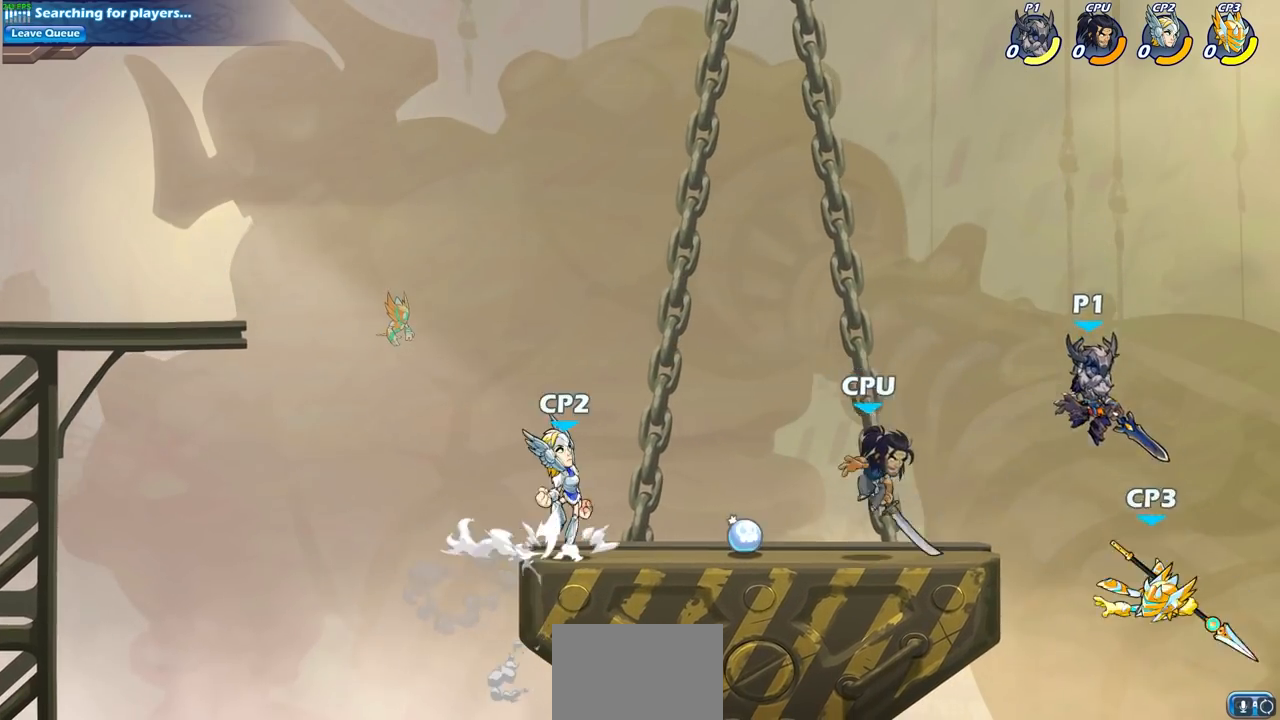
{"buttons": ["CIRCLE"], "left_stick": "down-left", "right_stick": "center", "events": [[33, "CROSS", "down"], [133, "left_stick", "down-left"], [167, "CROSS", "up"], [200, "CIRCLE", "down"]]}
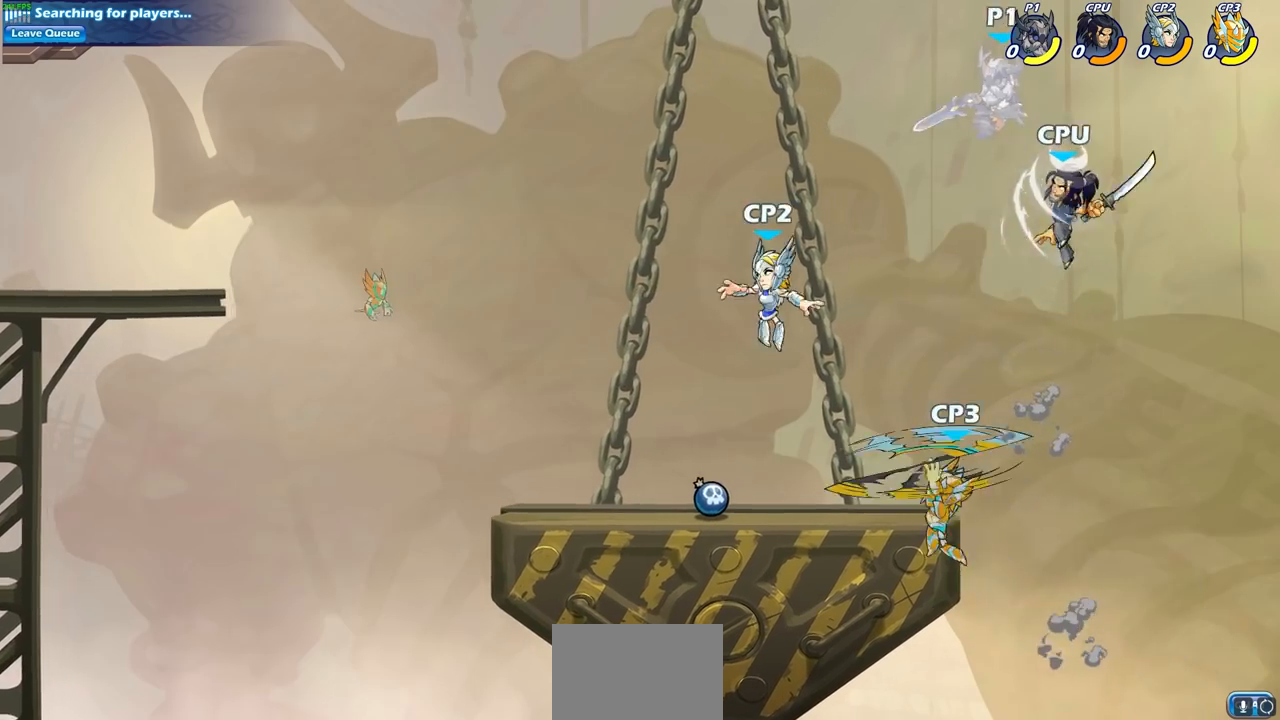
{"buttons": ["CIRCLE"], "left_stick": "down-left", "right_stick": "center", "events": [[100, "CIRCLE", "up"], [150, "left_stick", "center"], [317, "left_stick", "down-left"], [400, "CIRCLE", "down"]]}
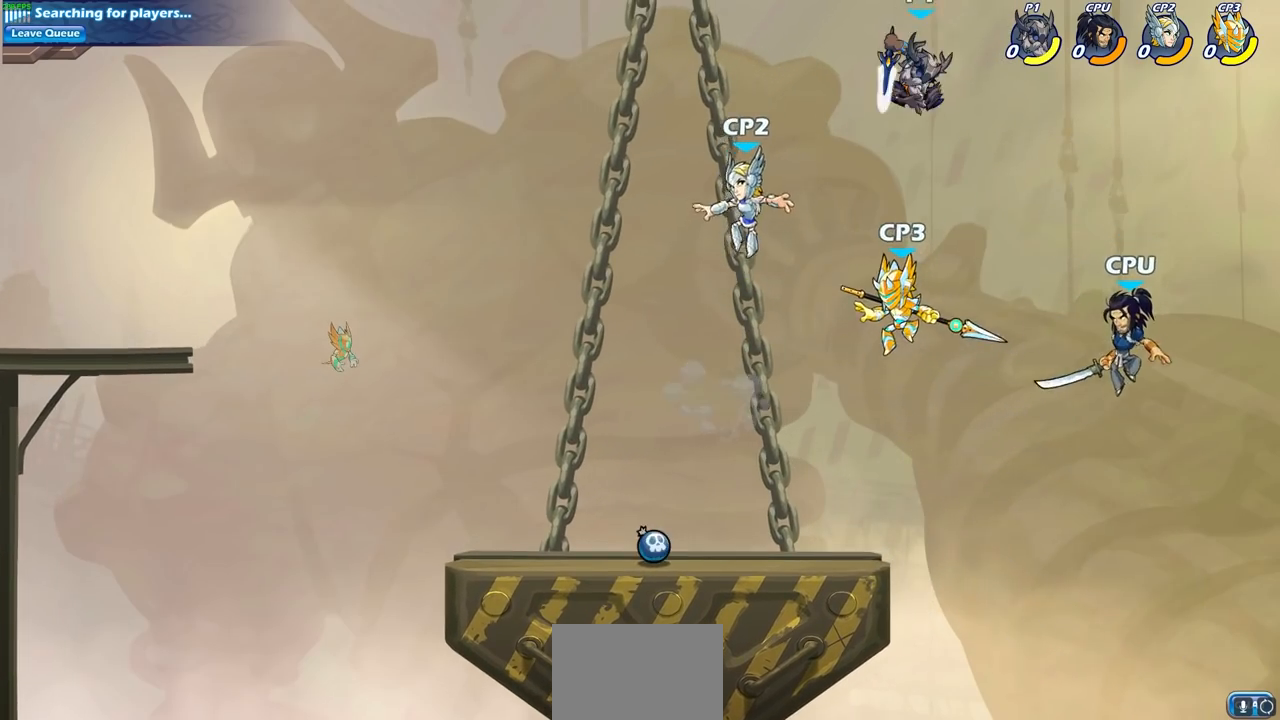
{"buttons": ["CIRCLE"], "left_stick": "down-left", "right_stick": "center", "events": []}
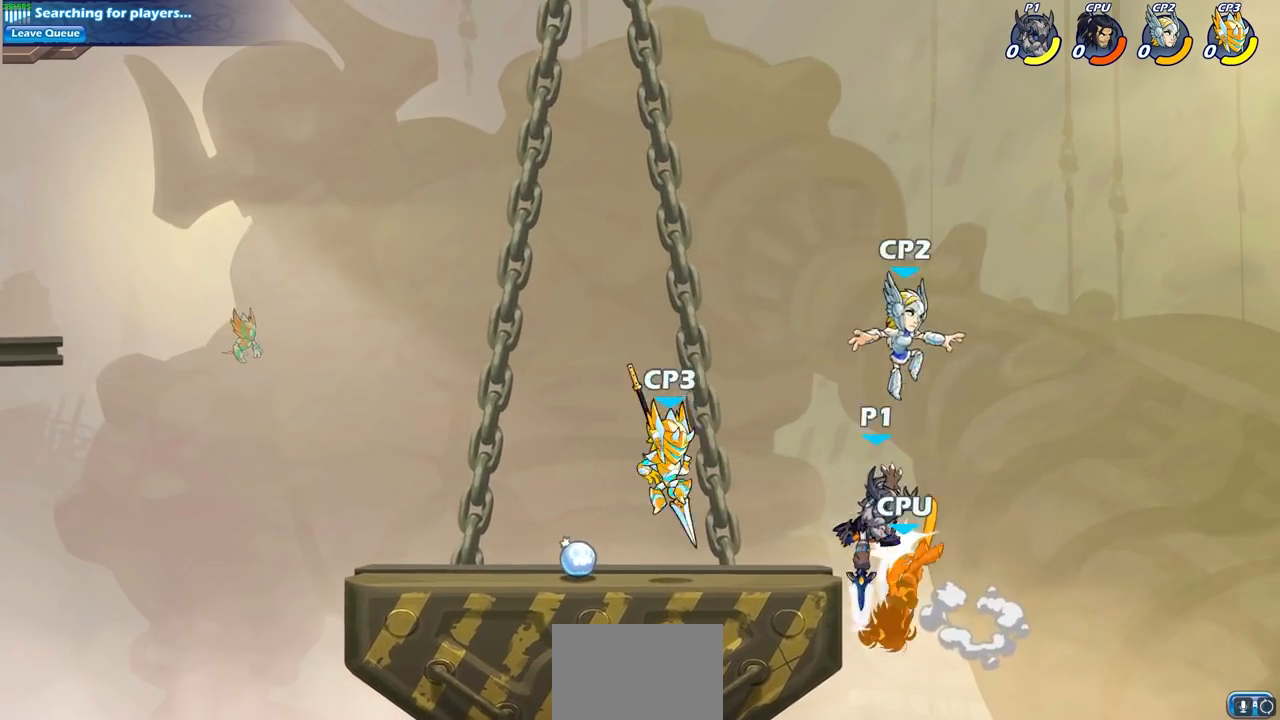
{"buttons": ["R2"], "left_stick": "up", "right_stick": "center", "events": [[133, "CIRCLE", "up"], [167, "left_stick", "center"], [333, "left_stick", "up"], [417, "R2", "down"]]}
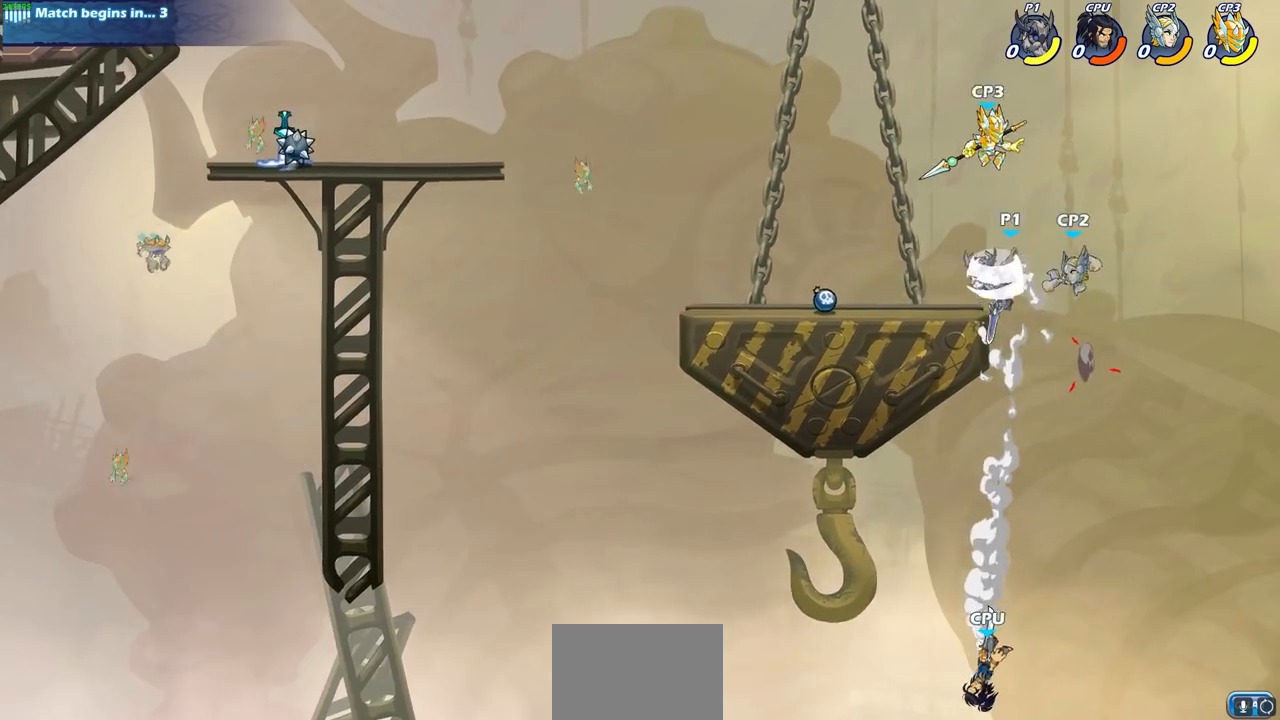
{"buttons": [], "left_stick": "center", "right_stick": "center", "events": [[50, "left_stick", "up-left"], [150, "R2", "up"], [183, "CIRCLE", "down"], [233, "left_stick", "up"], [317, "CIRCLE", "up"], [417, "left_stick", "center"]]}
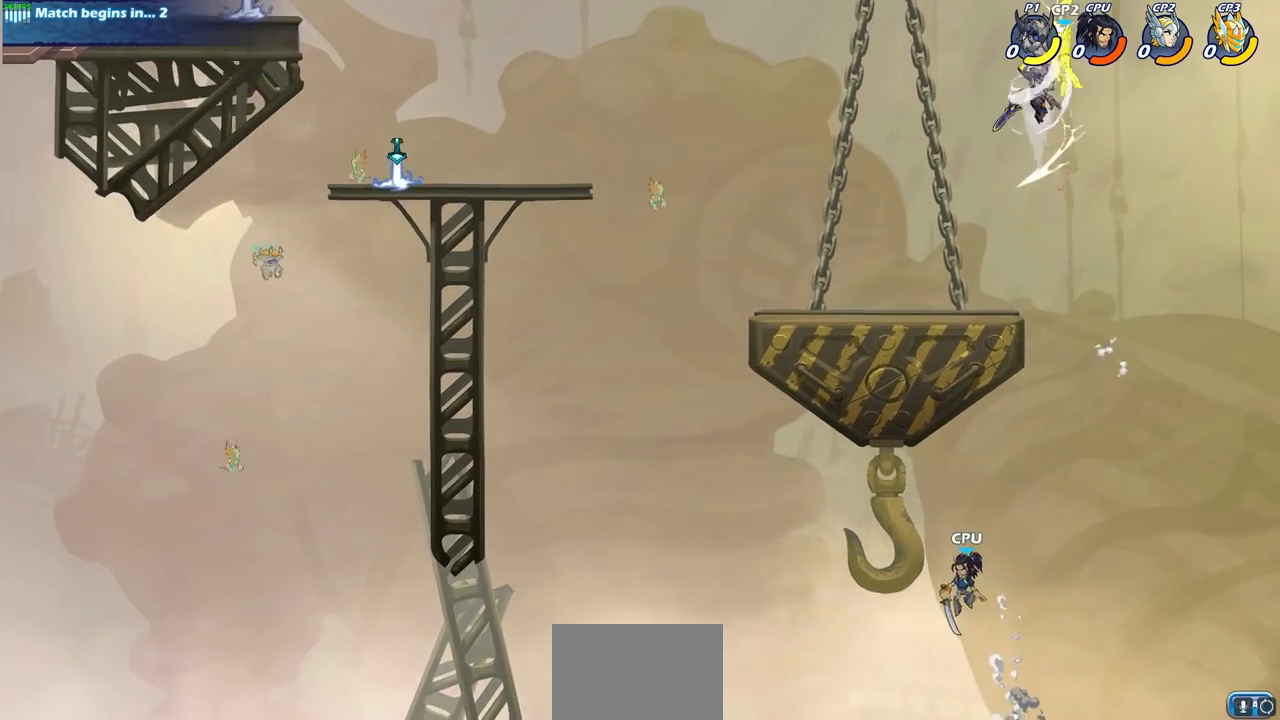
{"buttons": [], "left_stick": "left", "right_stick": "center", "events": [[333, "left_stick", "up"], [433, "left_stick", "left"]]}
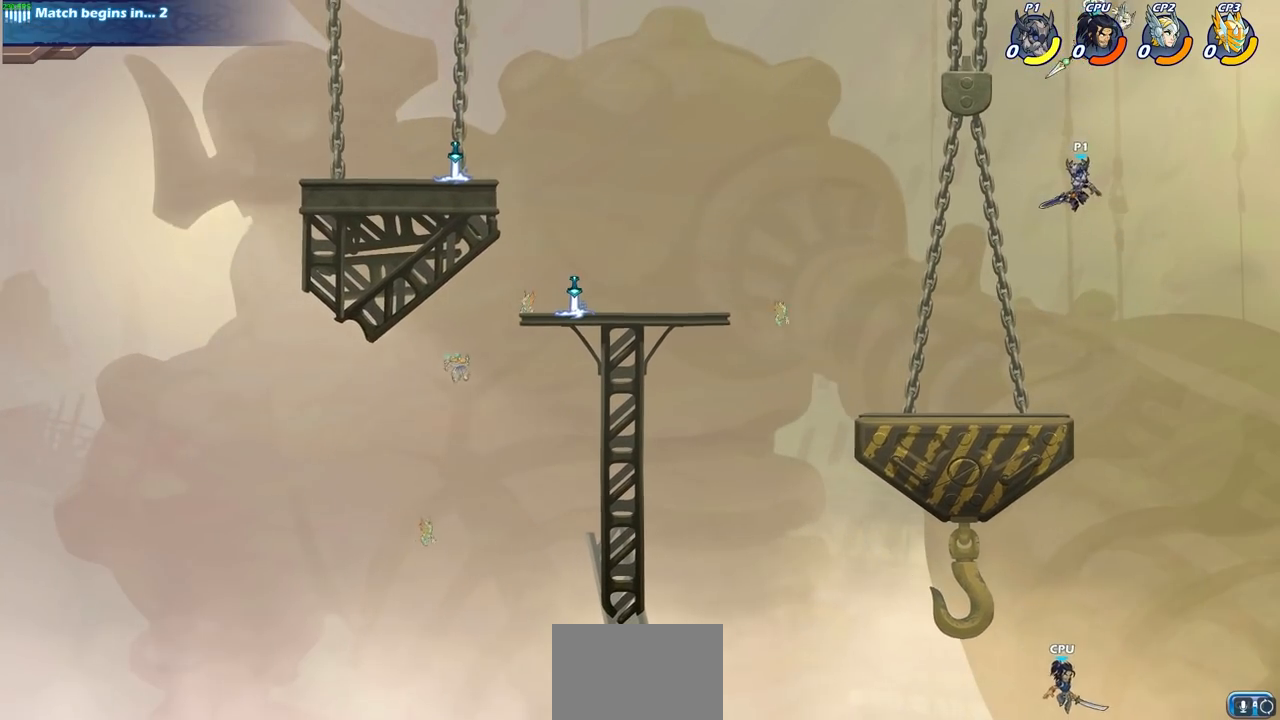
{"buttons": [], "left_stick": "down-right", "right_stick": "center", "events": [[67, "left_stick", "down-left"], [367, "left_stick", "down-right"]]}
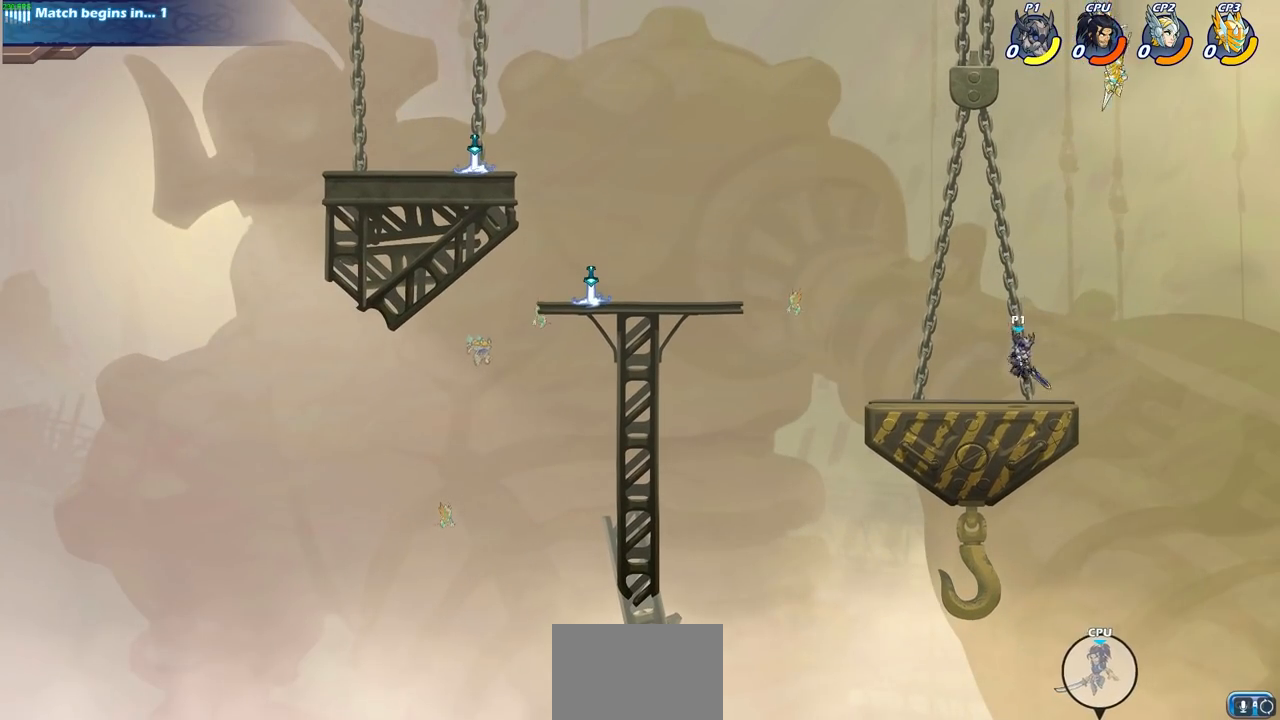
{"buttons": [], "left_stick": "up", "right_stick": "center", "events": [[117, "CROSS", "down"], [217, "CROSS", "up"], [217, "left_stick", "up-right"], [300, "CROSS", "down"], [333, "SQUARE", "down"], [333, "left_stick", "up"], [383, "right_stick", "down-left"], [417, "CROSS", "up"], [433, "SQUARE", "up"], [433, "right_stick", "center"]]}
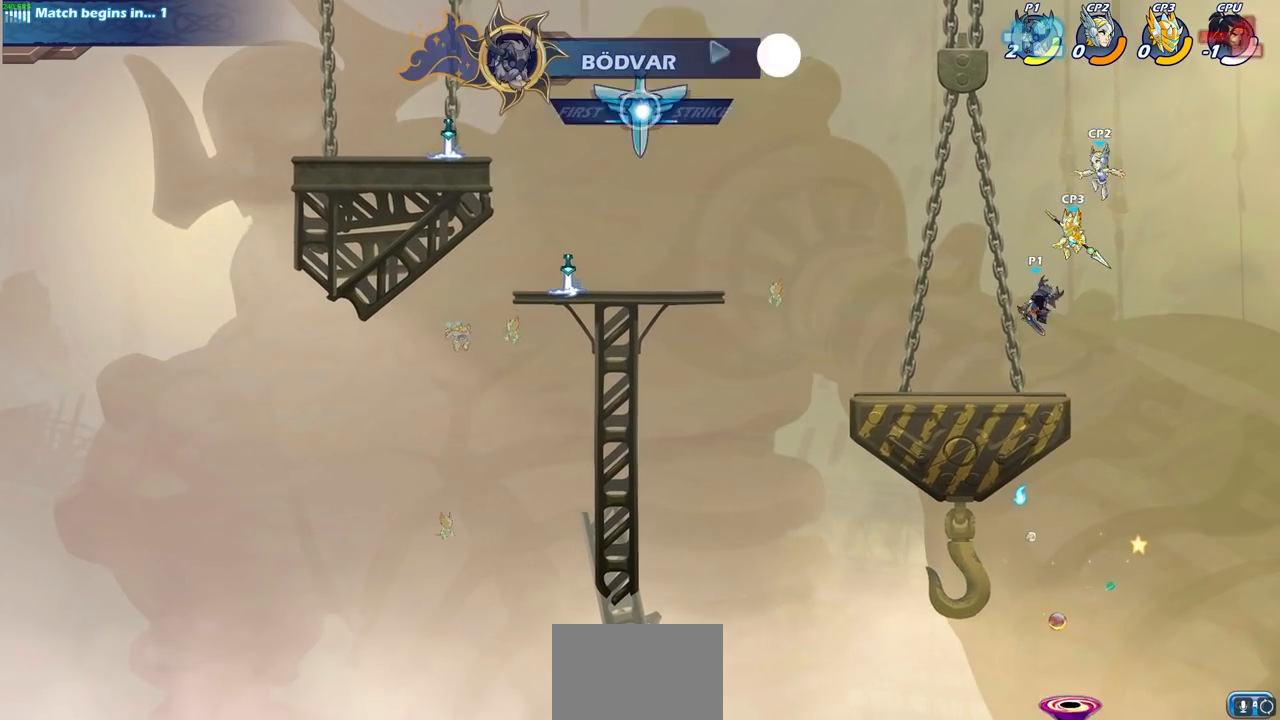
{"buttons": [], "left_stick": "up-right", "right_stick": "center", "events": [[217, "left_stick", "center"], [350, "CROSS", "down"], [350, "left_stick", "up-right"], [383, "CIRCLE", "down"], [383, "CROSS", "up"], [500, "CIRCLE", "up"]]}
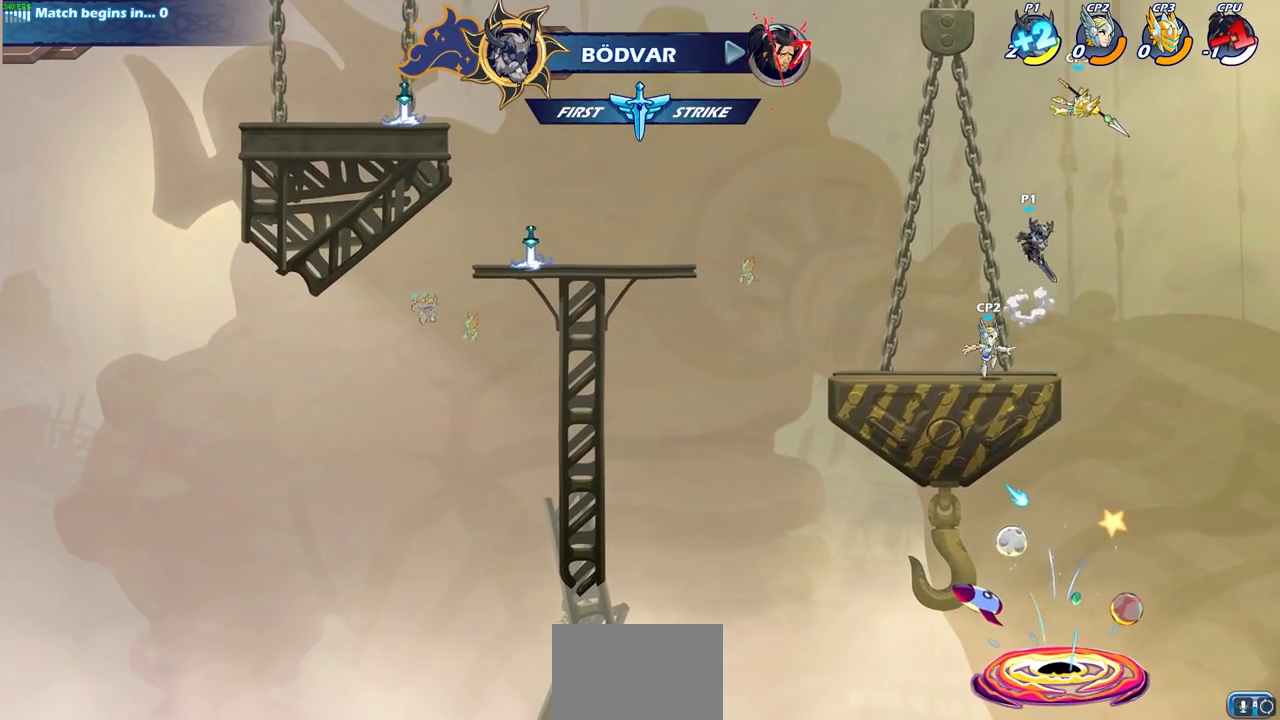
{"buttons": [], "left_stick": "up-left", "right_stick": "center", "events": [[67, "left_stick", "center"], [200, "left_stick", "up-right"], [400, "left_stick", "up-left"]]}
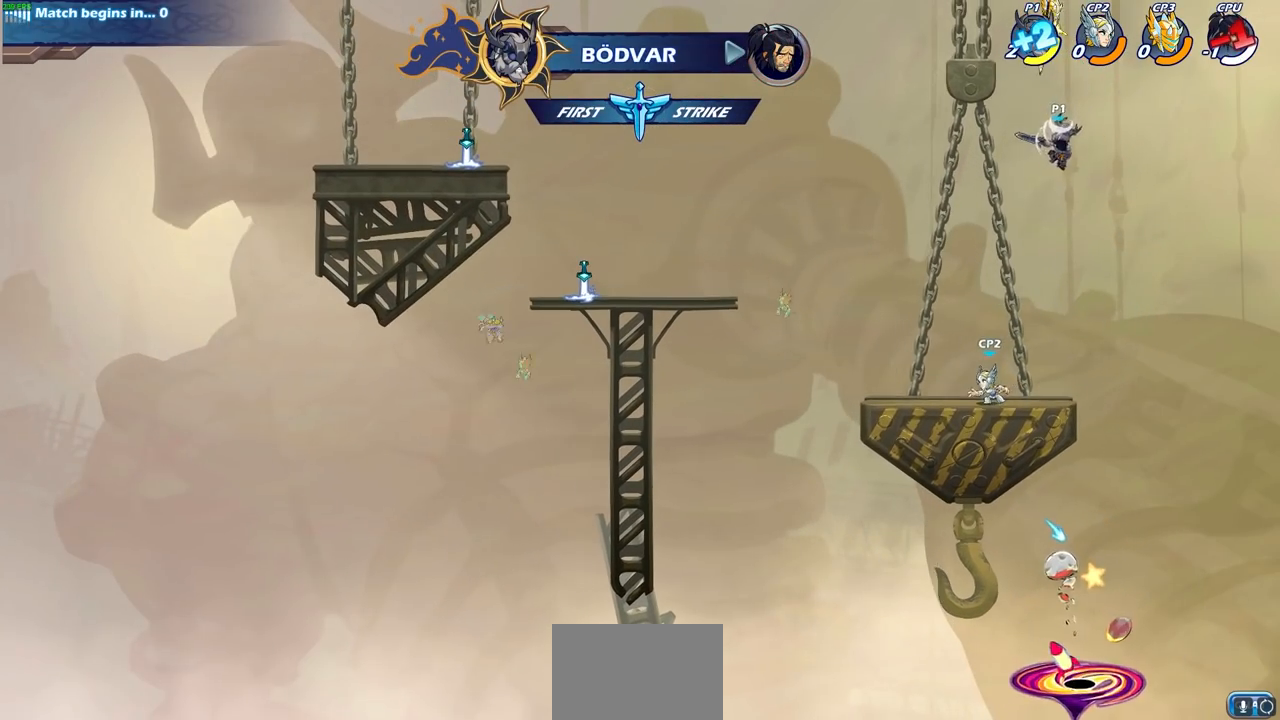
{"buttons": [], "left_stick": "up-left", "right_stick": "center", "events": [[217, "CROSS", "down"], [217, "left_stick", "up"], [317, "SQUARE", "down"], [417, "CROSS", "up"], [450, "SQUARE", "up"], [467, "left_stick", "up-left"]]}
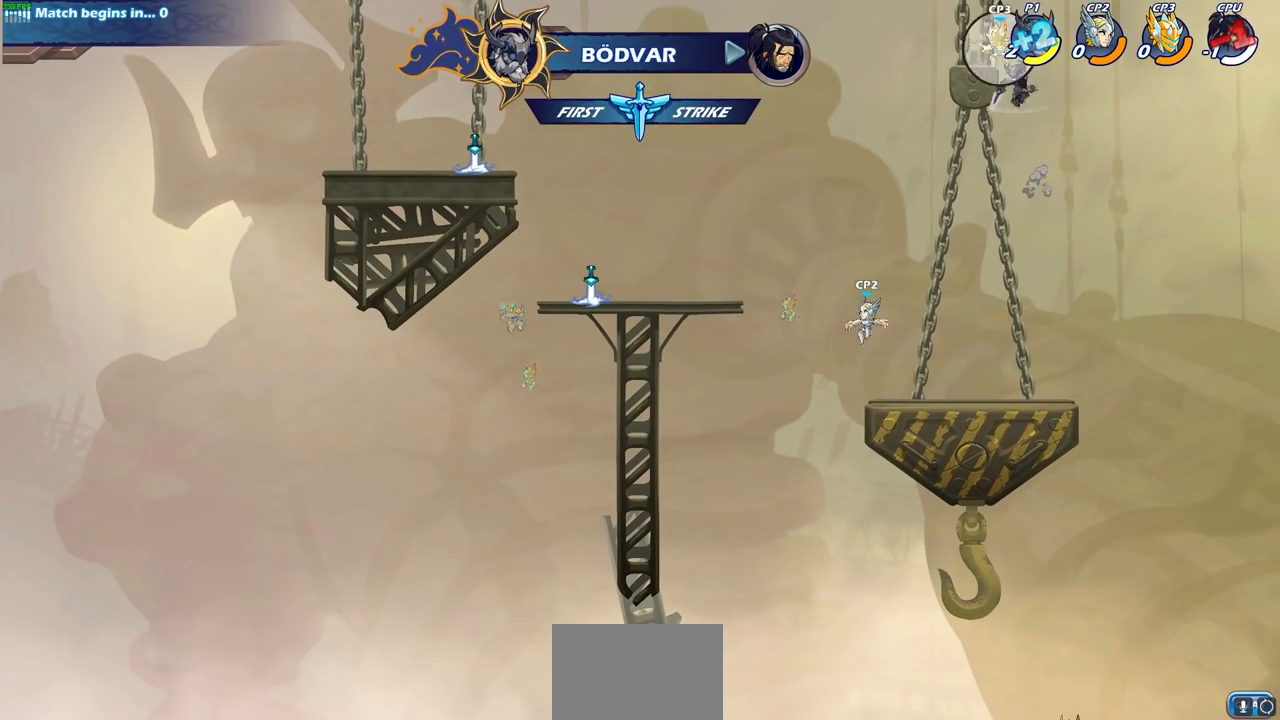
{"buttons": [], "left_stick": "down-left", "right_stick": "center", "events": [[67, "left_stick", "left"], [400, "left_stick", "down-left"]]}
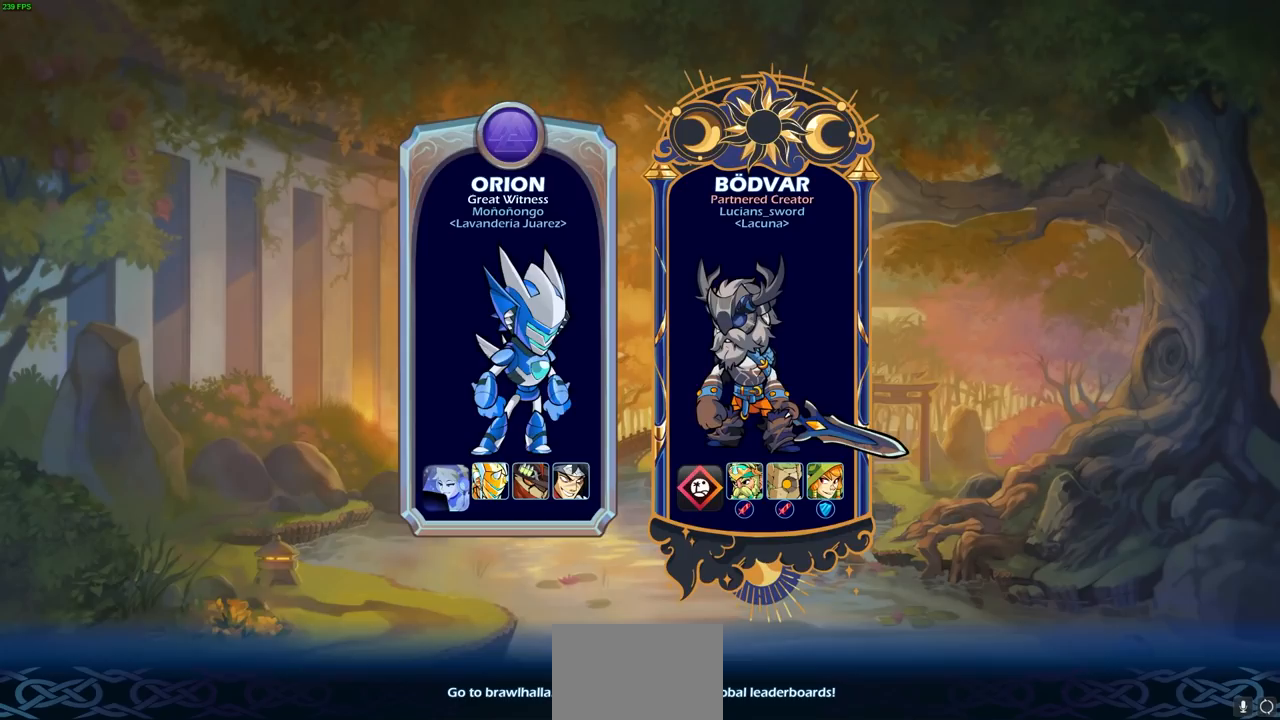
{"buttons": [], "left_stick": "center", "right_stick": "center", "events": [[100, "left_stick", "down-right"], [233, "left_stick", "center"]]}